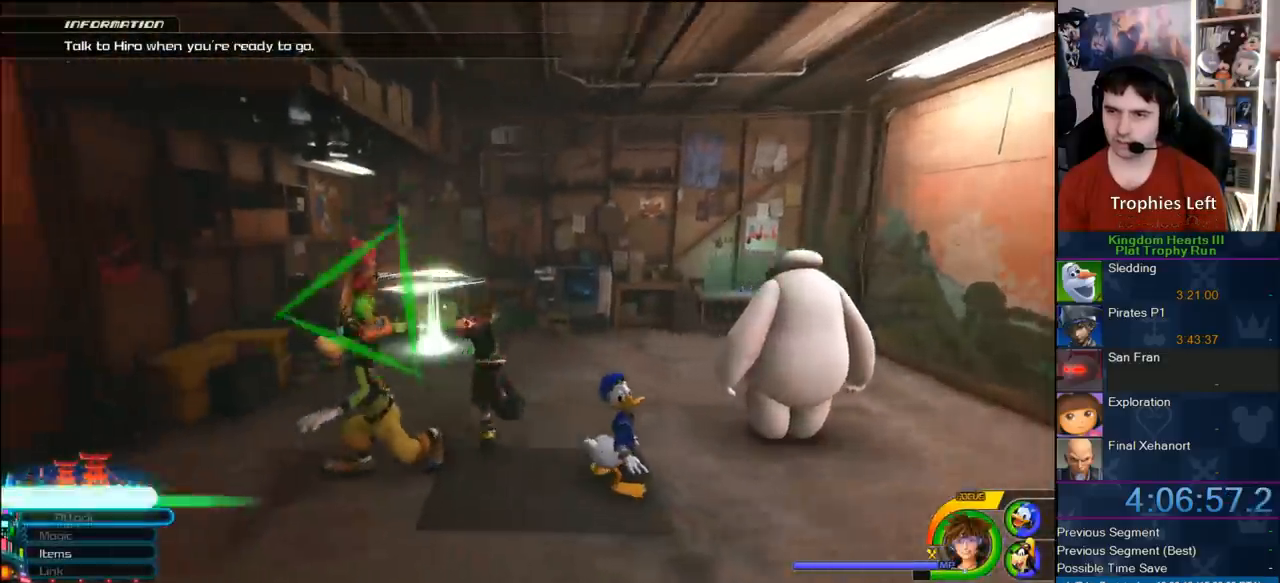
Gameplay with a controller (PlayStation layout); each line is a JSON object with the inputs held at the frame after it (dt_ms = milliseconds from this image to that frame). "events" lists button and stick changes between this image and that frame as [ms after this image, input, new state], when the widget could be followed in between. Not read: L2 L3 R2 R3.
{"dt_ms": 1000, "buttons": [], "left_stick": "center", "right_stick": "center", "events": [[267, "right_stick", "left"], [383, "right_stick", "up-left"], [550, "right_stick", "center"], [650, "left_stick", "center"]]}
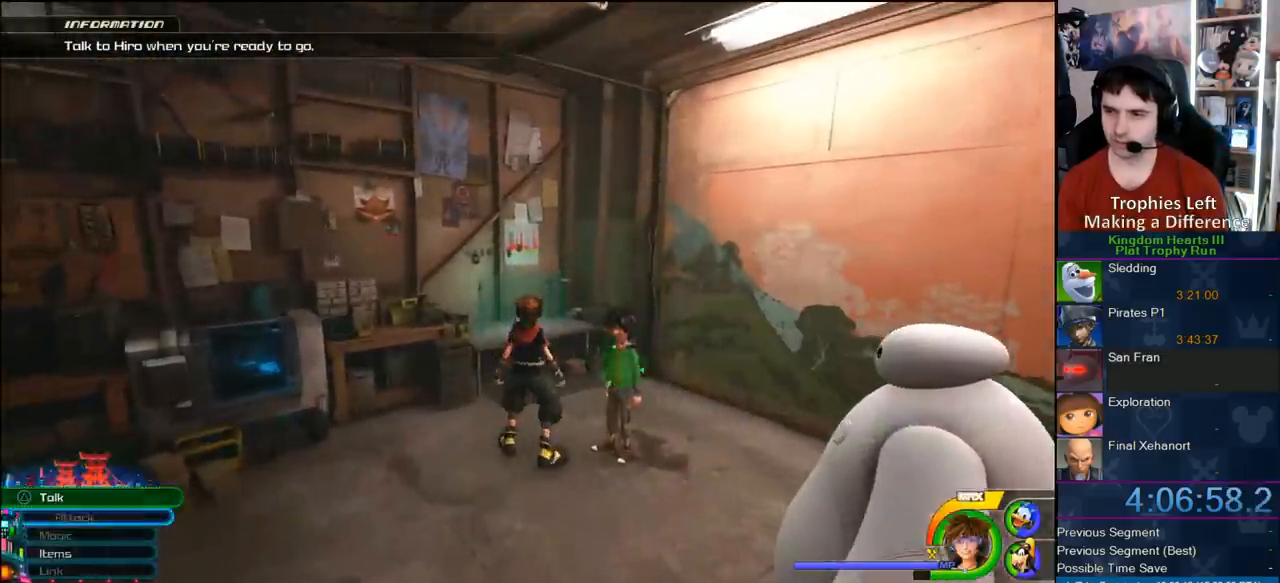
{"dt_ms": 500, "buttons": [], "left_stick": "center", "right_stick": "center", "events": [[17, "TRIANGLE", "down"], [217, "TRIANGLE", "up"]]}
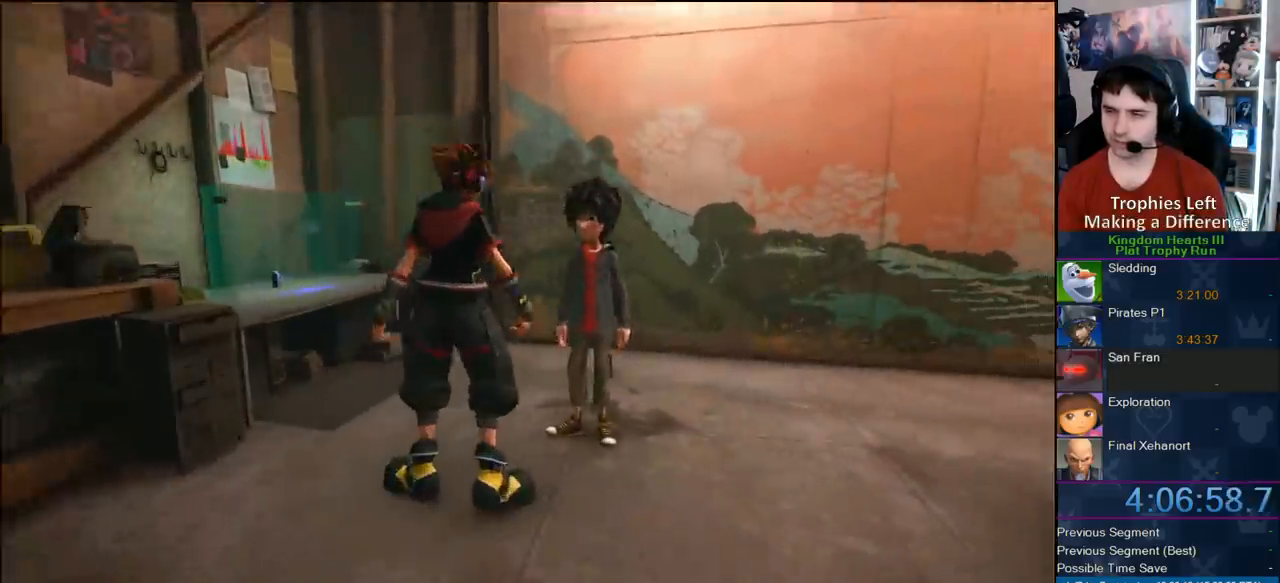
{"dt_ms": 500, "buttons": ["CIRCLE"], "left_stick": "center", "right_stick": "center", "events": [[183, "CIRCLE", "down"], [283, "CIRCLE", "up"], [450, "CIRCLE", "down"]]}
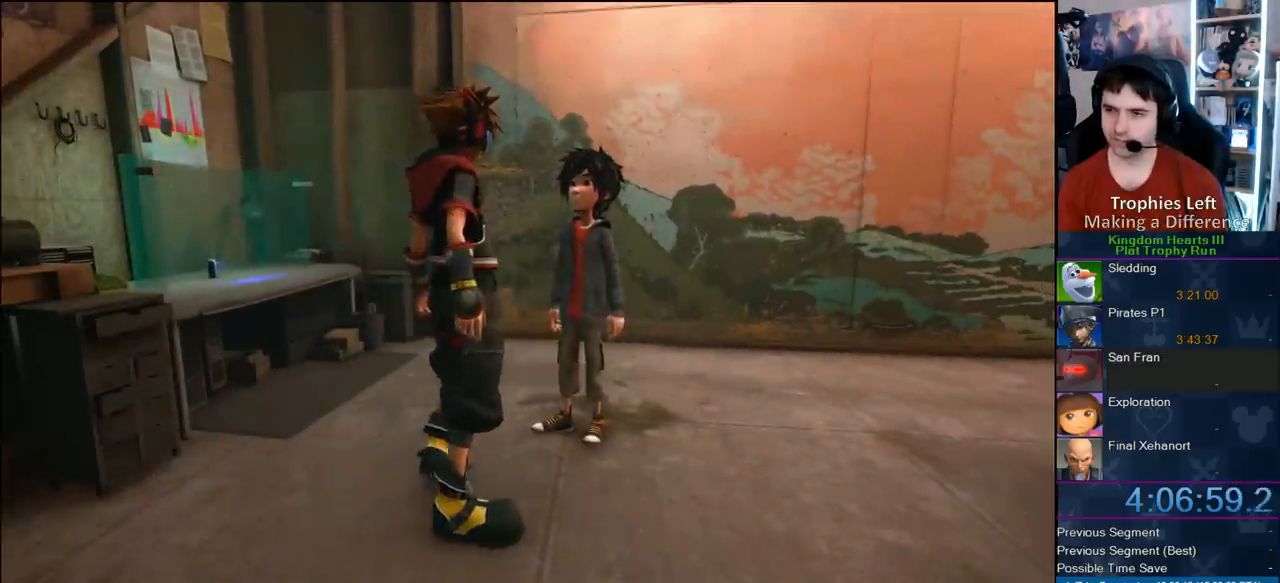
{"dt_ms": 500, "buttons": [], "left_stick": "center", "right_stick": "center", "events": [[33, "CIRCLE", "up"]]}